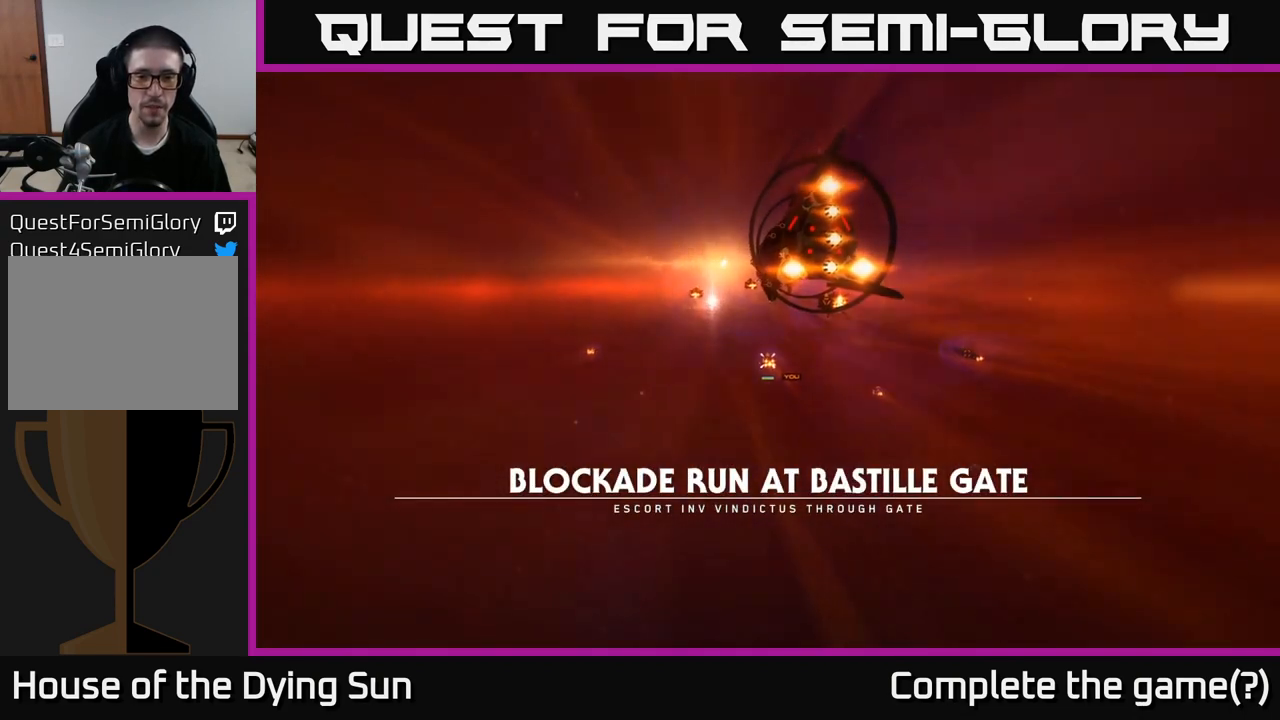
Gameplay with a controller (Xbox layout); each line is a JSON object with the inputs held at the frame after it. "events" lists button and stick changes between this image and that frame as [ms after this image, input, new state], when the widget could be followed in between.
{"buttons": [], "left_stick": "center", "right_stick": "center", "events": []}
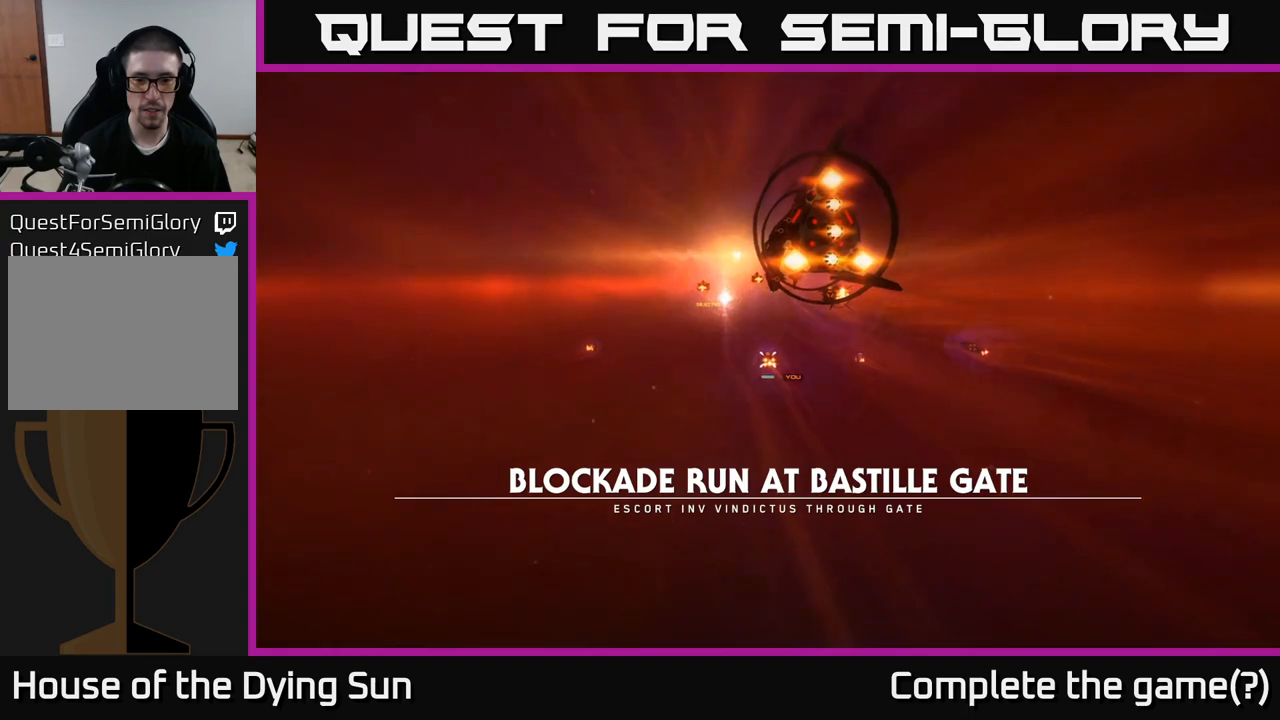
{"buttons": [], "left_stick": "center", "right_stick": "center", "events": []}
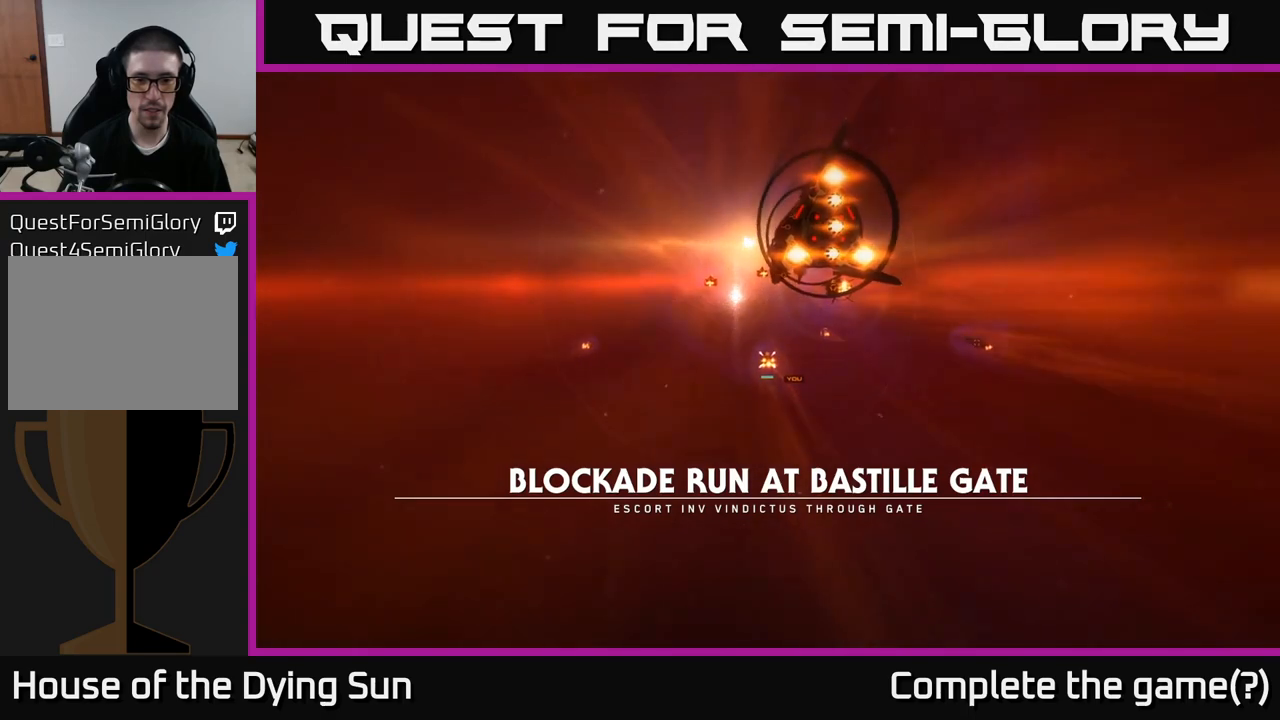
{"buttons": [], "left_stick": "center", "right_stick": "center", "events": []}
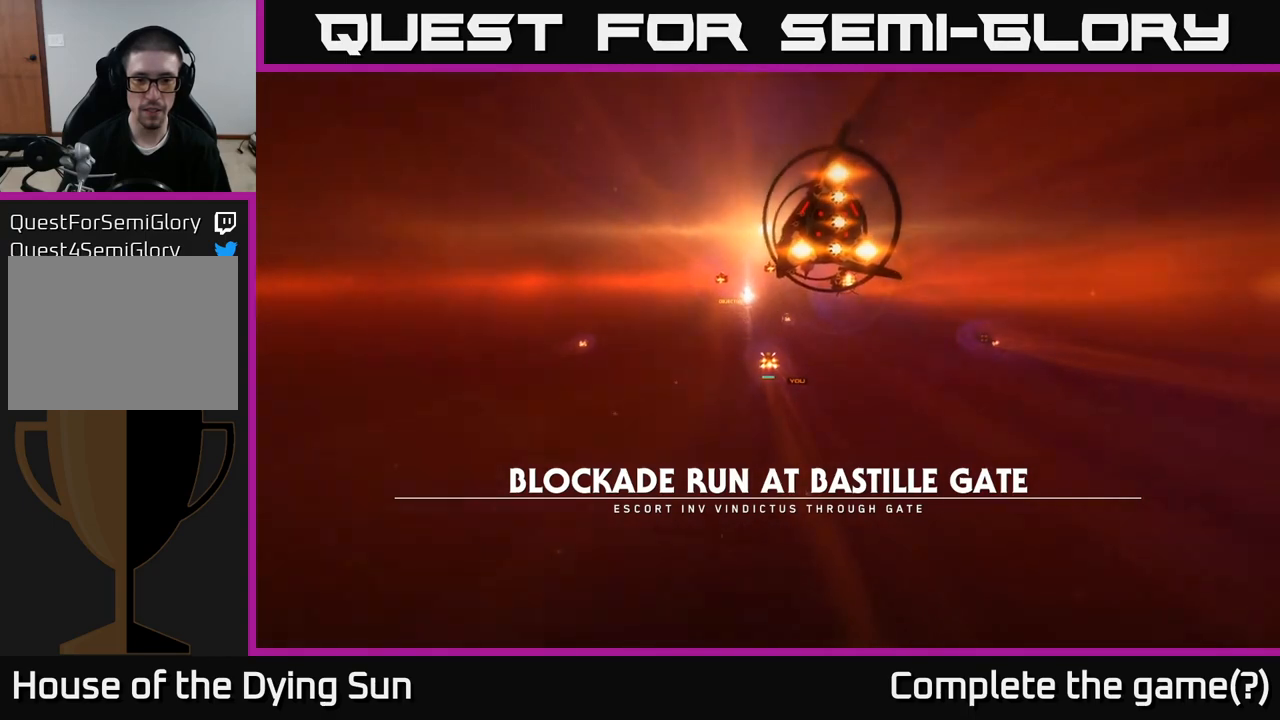
{"buttons": [], "left_stick": "center", "right_stick": "center", "events": []}
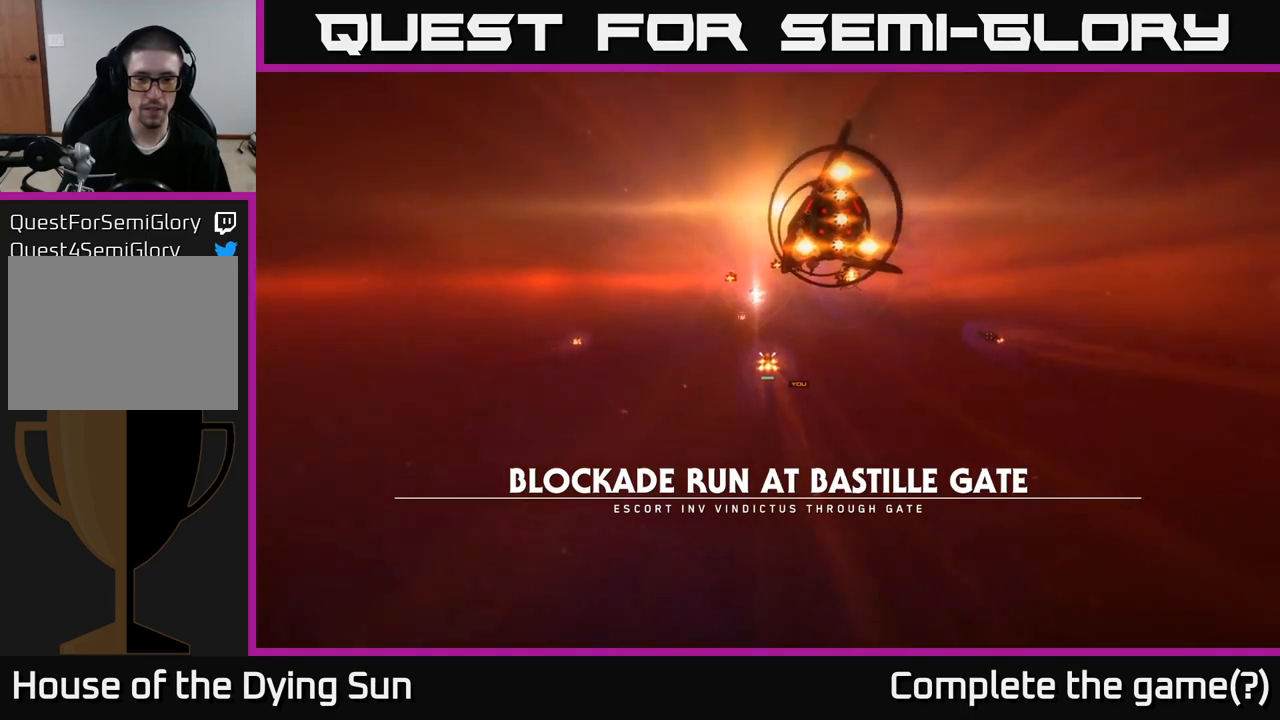
{"buttons": [], "left_stick": "center", "right_stick": "center", "events": []}
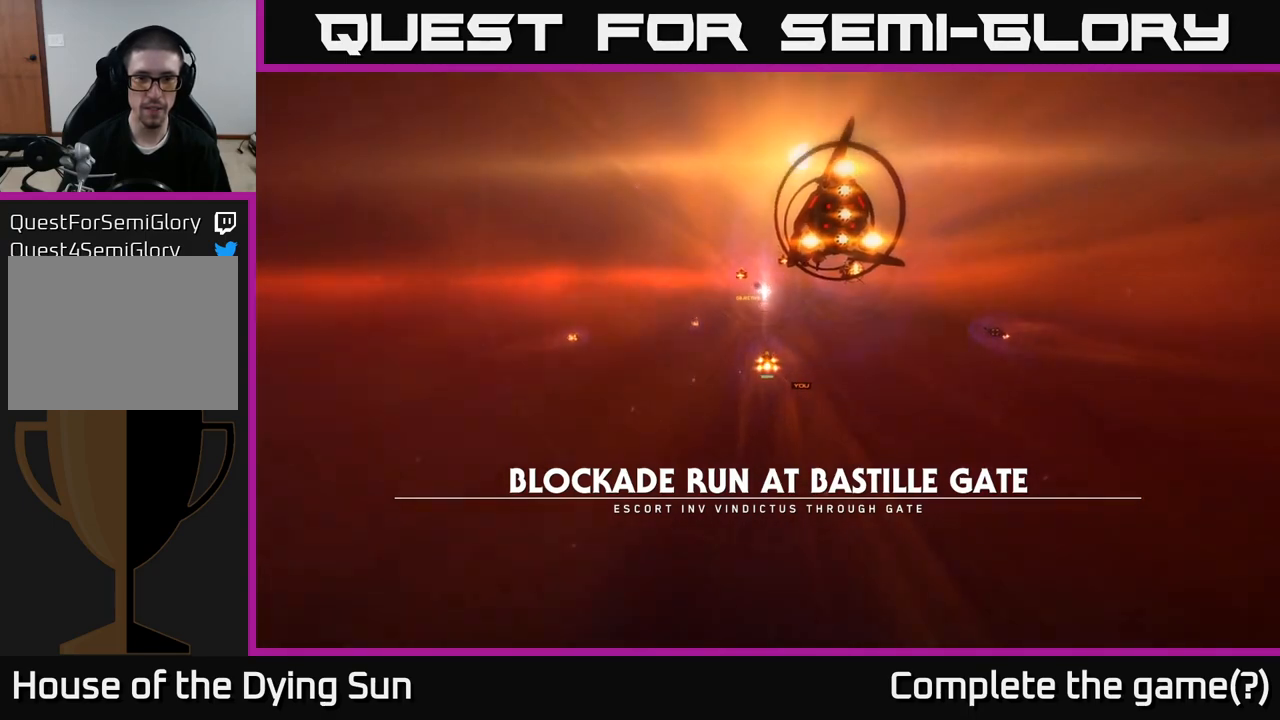
{"buttons": [], "left_stick": "center", "right_stick": "center", "events": []}
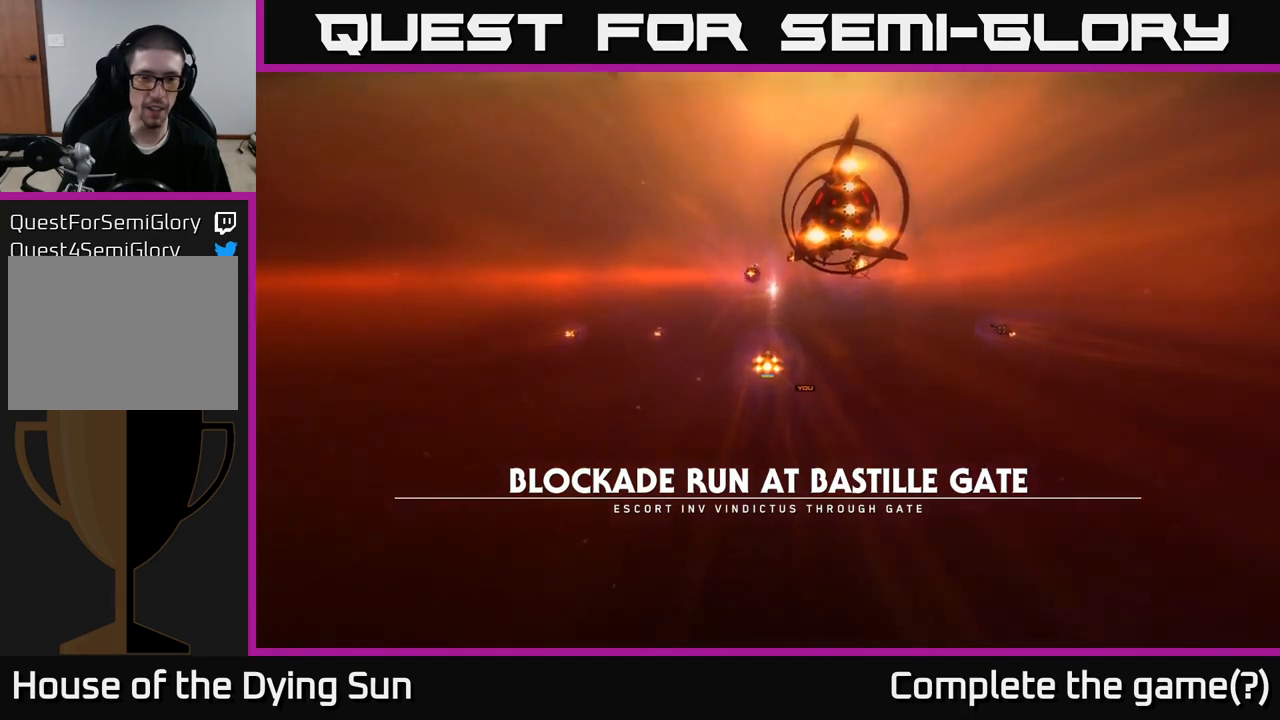
{"buttons": [], "left_stick": "center", "right_stick": "center", "events": []}
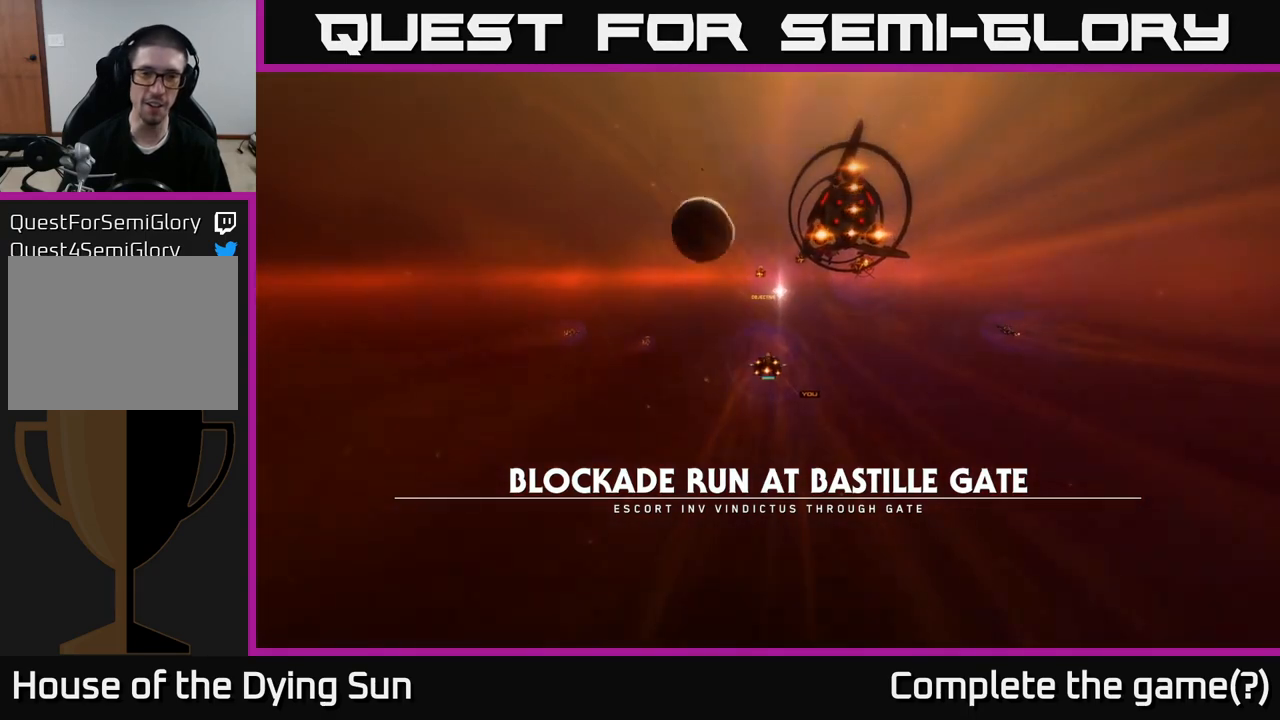
{"buttons": [], "left_stick": "center", "right_stick": "center", "events": []}
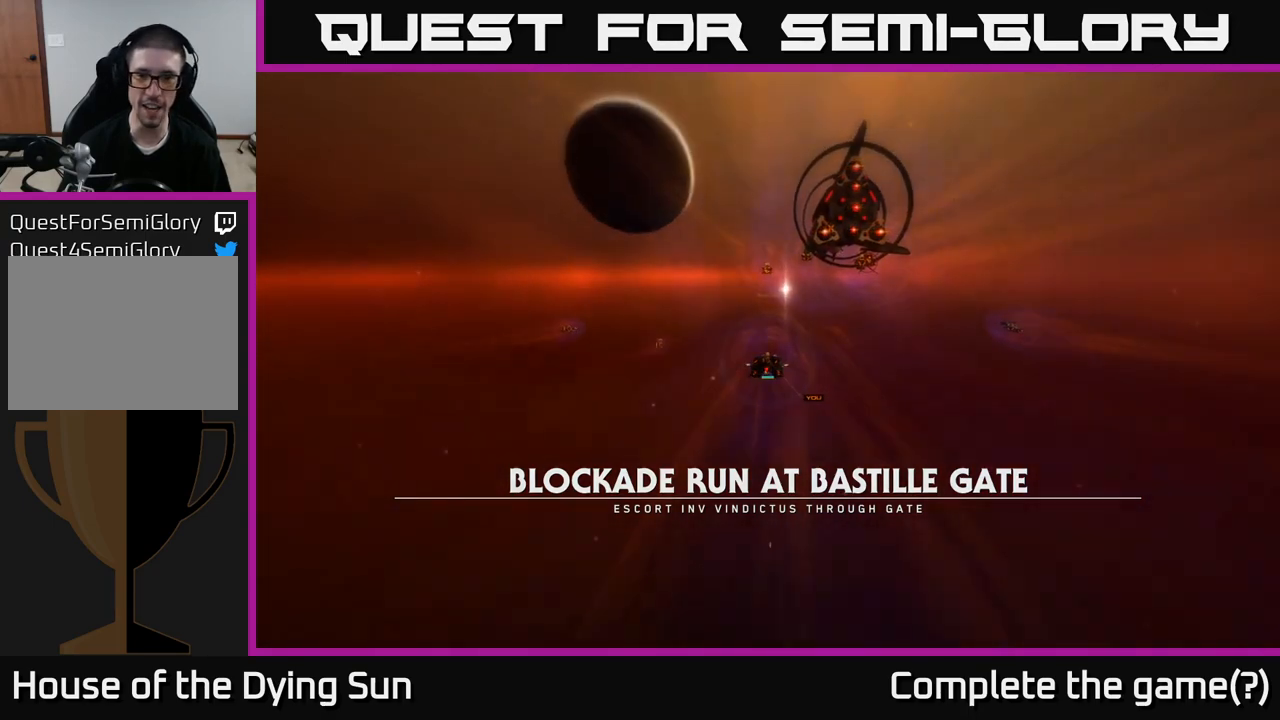
{"buttons": [], "left_stick": "center", "right_stick": "center", "events": []}
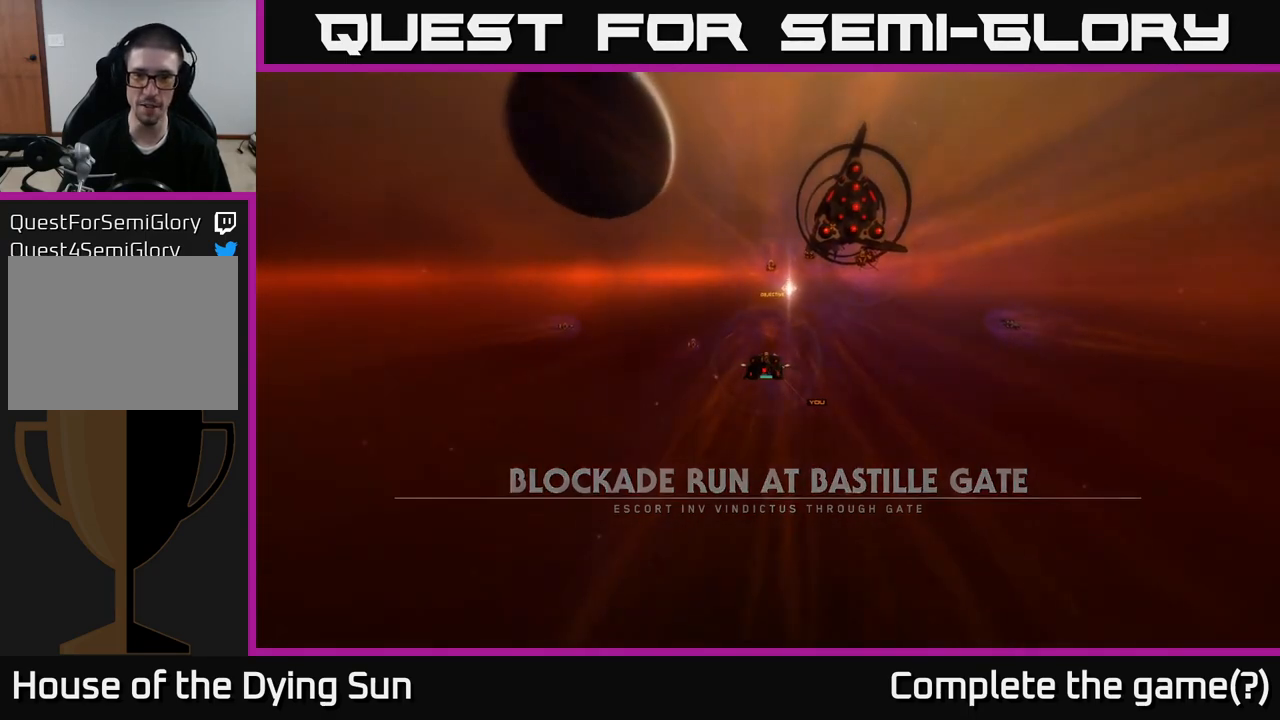
{"buttons": [], "left_stick": "center", "right_stick": "center", "events": [[83, "right_stick", "right"], [233, "right_stick", "center"]]}
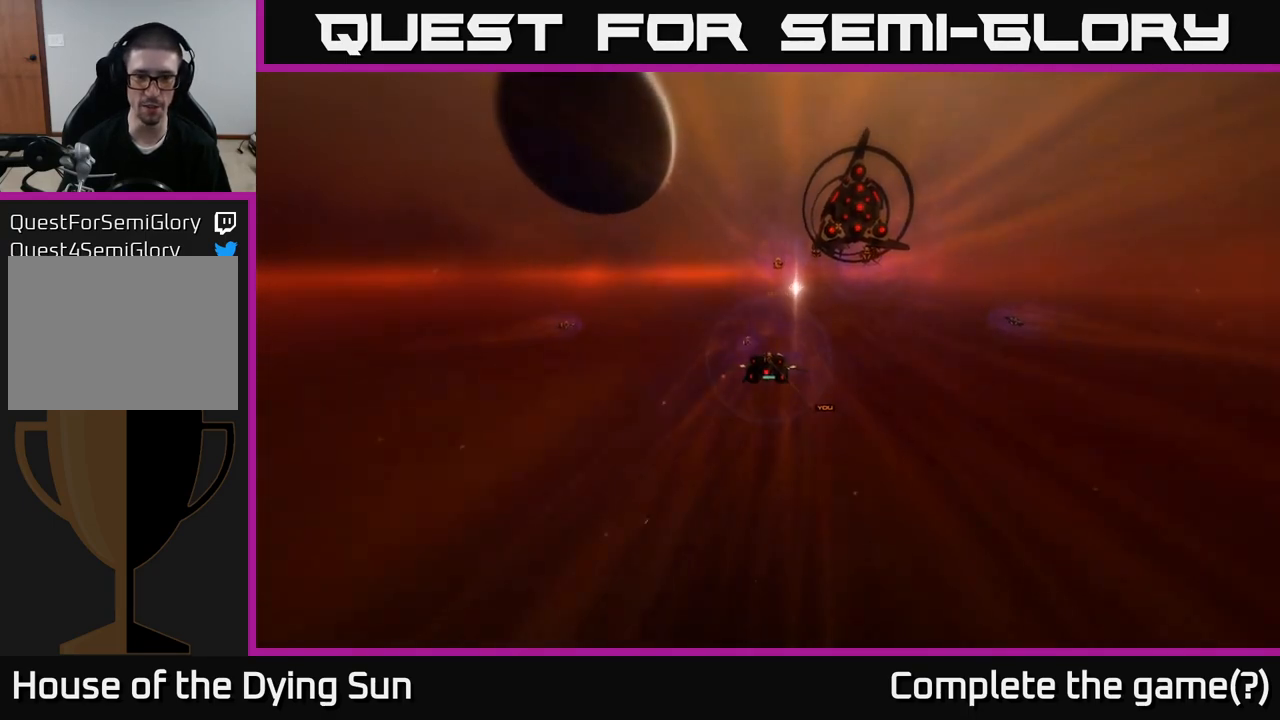
{"buttons": [], "left_stick": "center", "right_stick": "right", "events": [[283, "right_stick", "up-right"], [483, "right_stick", "right"]]}
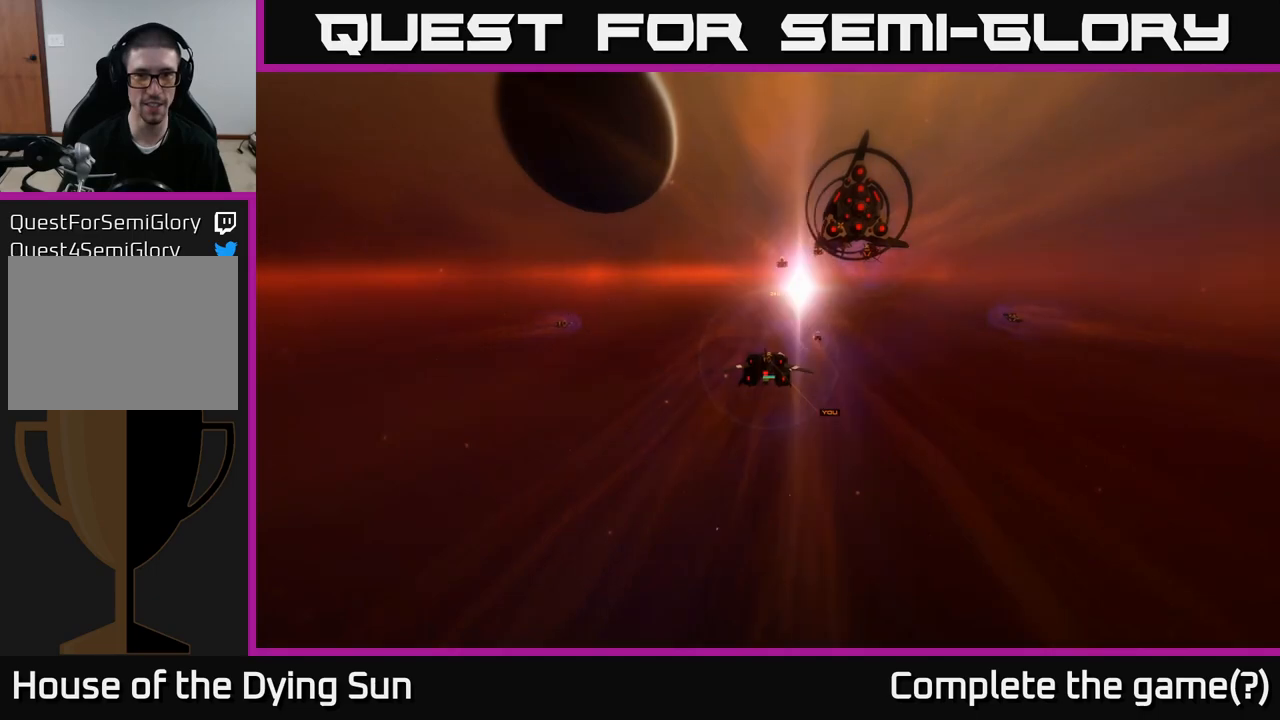
{"buttons": ["L2"], "left_stick": "center", "right_stick": "center", "events": [[217, "right_stick", "center"], [317, "L2", "down"]]}
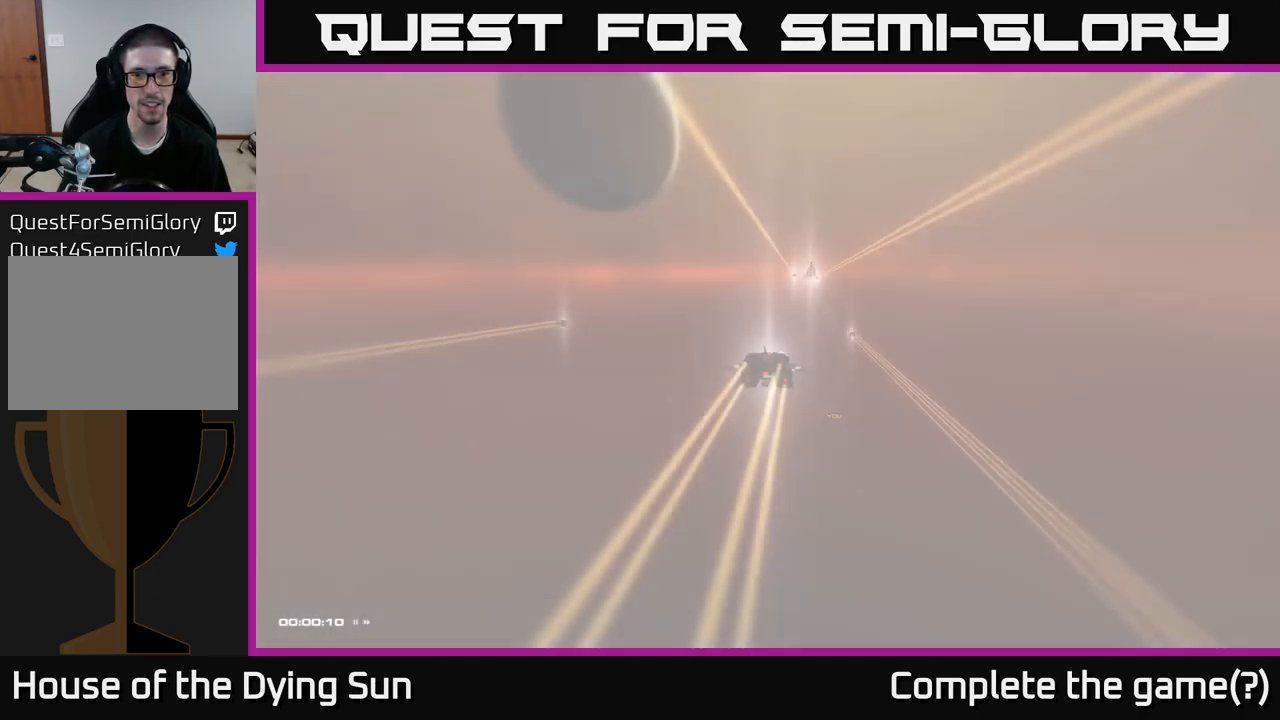
{"buttons": [], "left_stick": "center", "right_stick": "right", "events": [[233, "L2", "up"], [383, "right_stick", "right"]]}
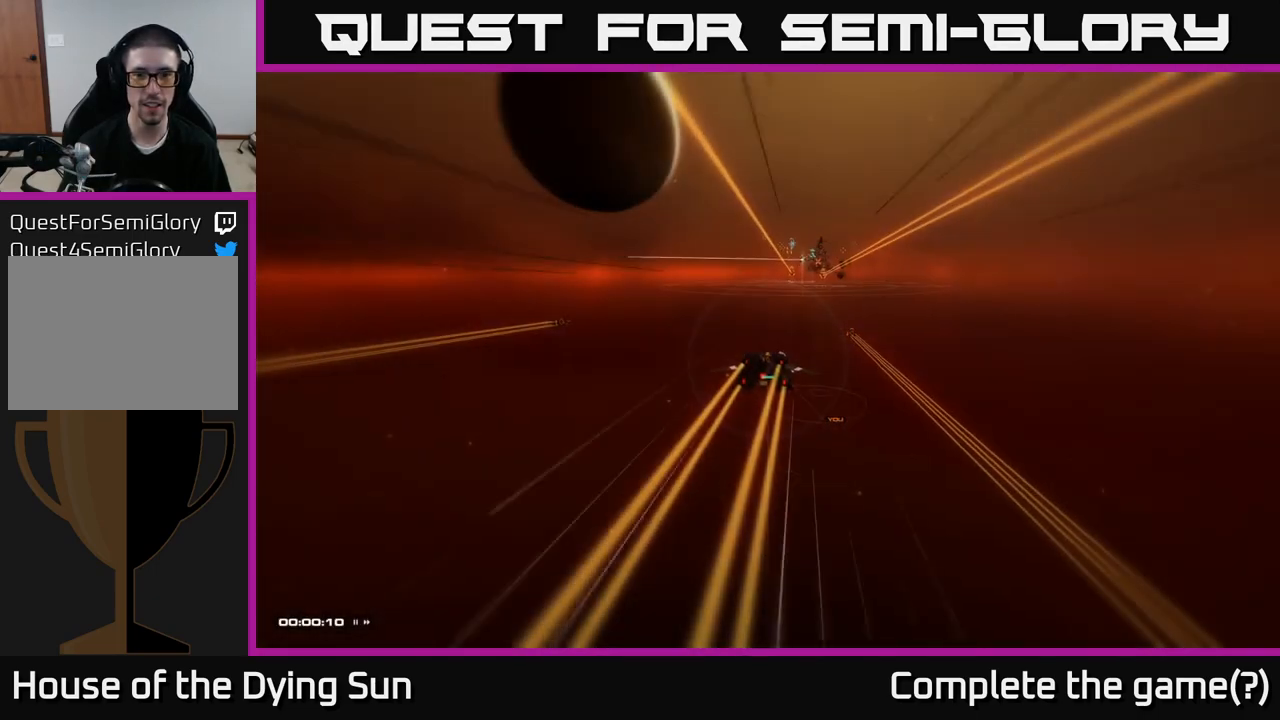
{"buttons": [], "left_stick": "center", "right_stick": "center", "events": [[67, "right_stick", "center"], [100, "L2", "down"], [433, "L2", "up"]]}
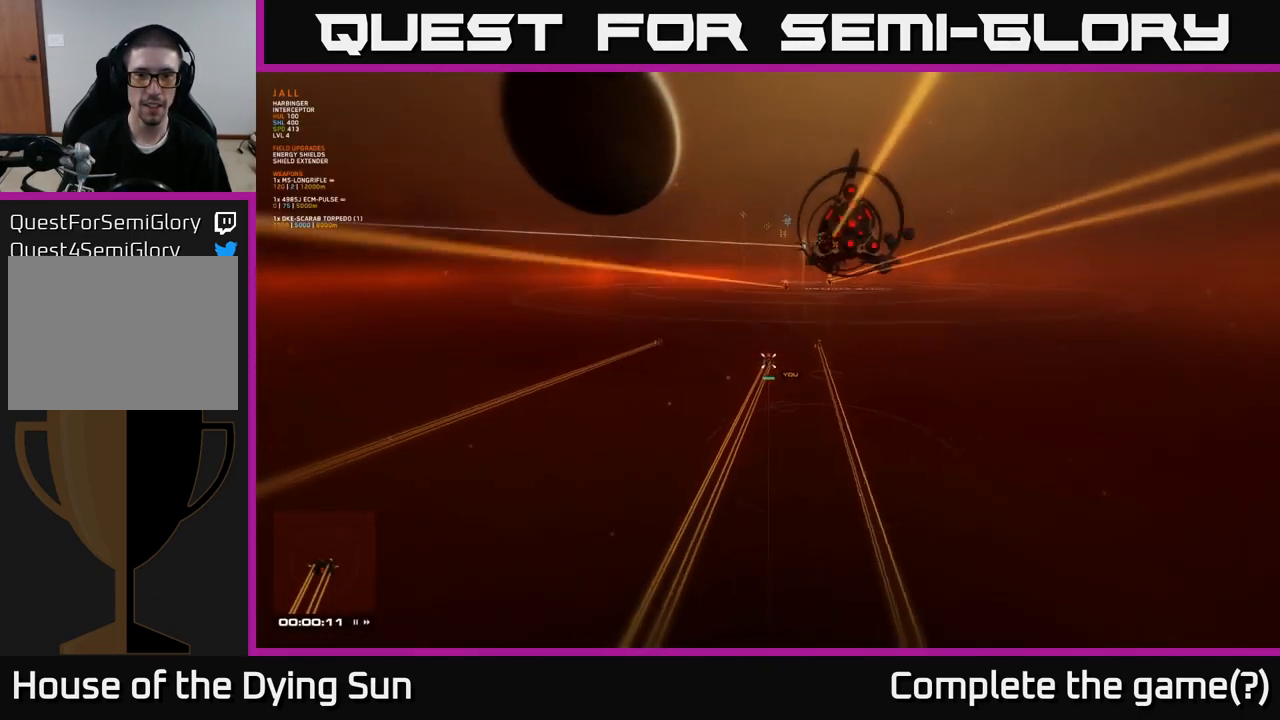
{"buttons": [], "left_stick": "center", "right_stick": "right", "events": [[183, "right_stick", "up-right"], [267, "right_stick", "center"], [417, "right_stick", "right"]]}
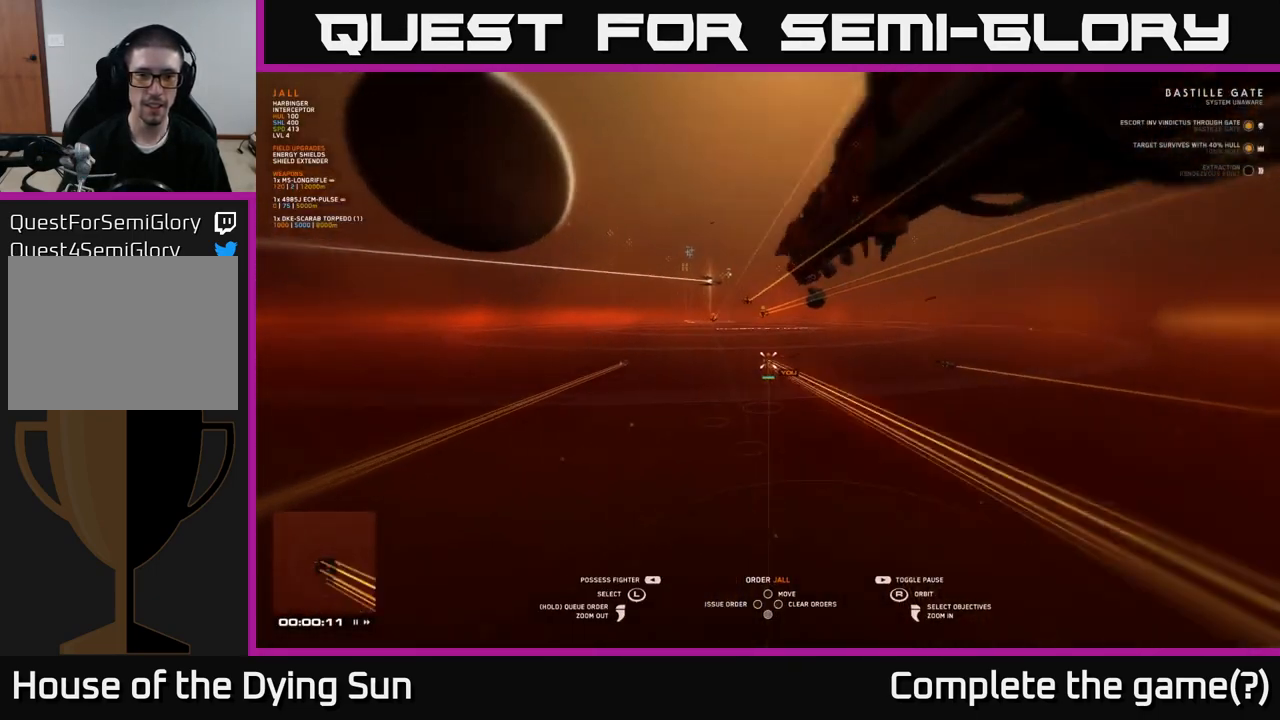
{"buttons": [], "left_stick": "center", "right_stick": "down-left", "events": [[83, "right_stick", "center"], [333, "right_stick", "down-left"]]}
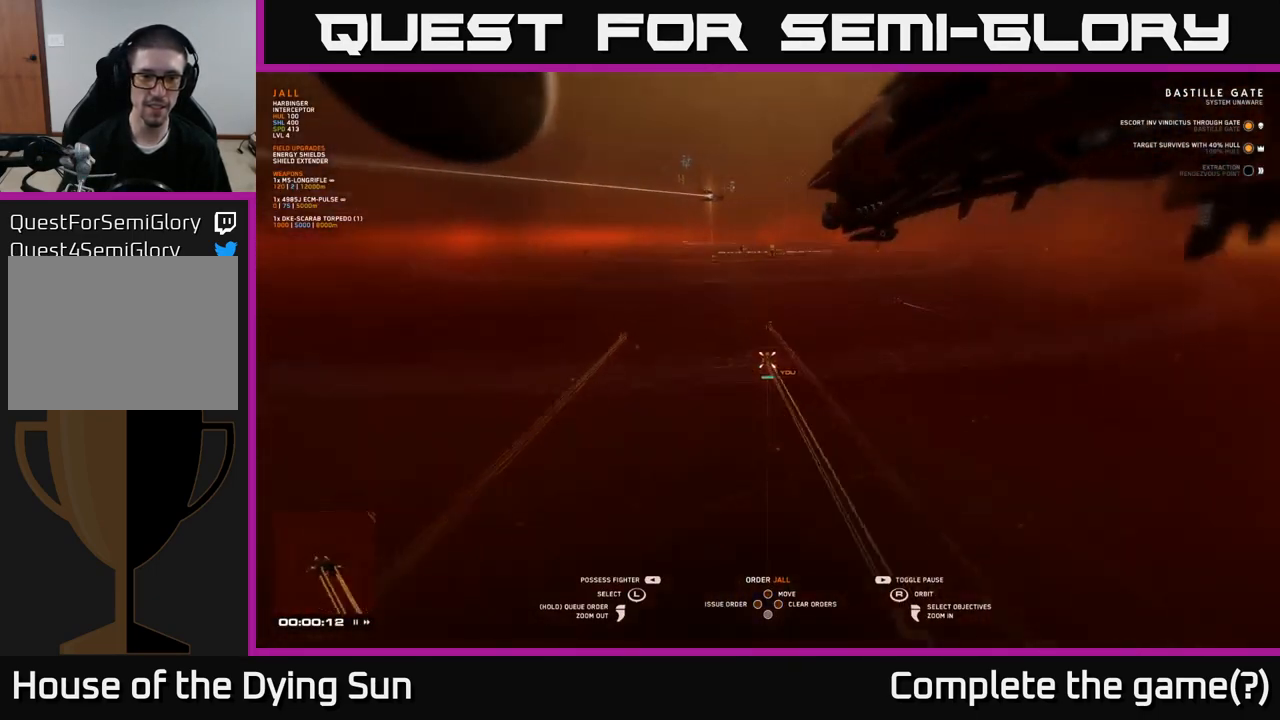
{"buttons": [], "left_stick": "center", "right_stick": "center", "events": [[17, "right_stick", "center"], [200, "right_stick", "left"], [333, "right_stick", "center"]]}
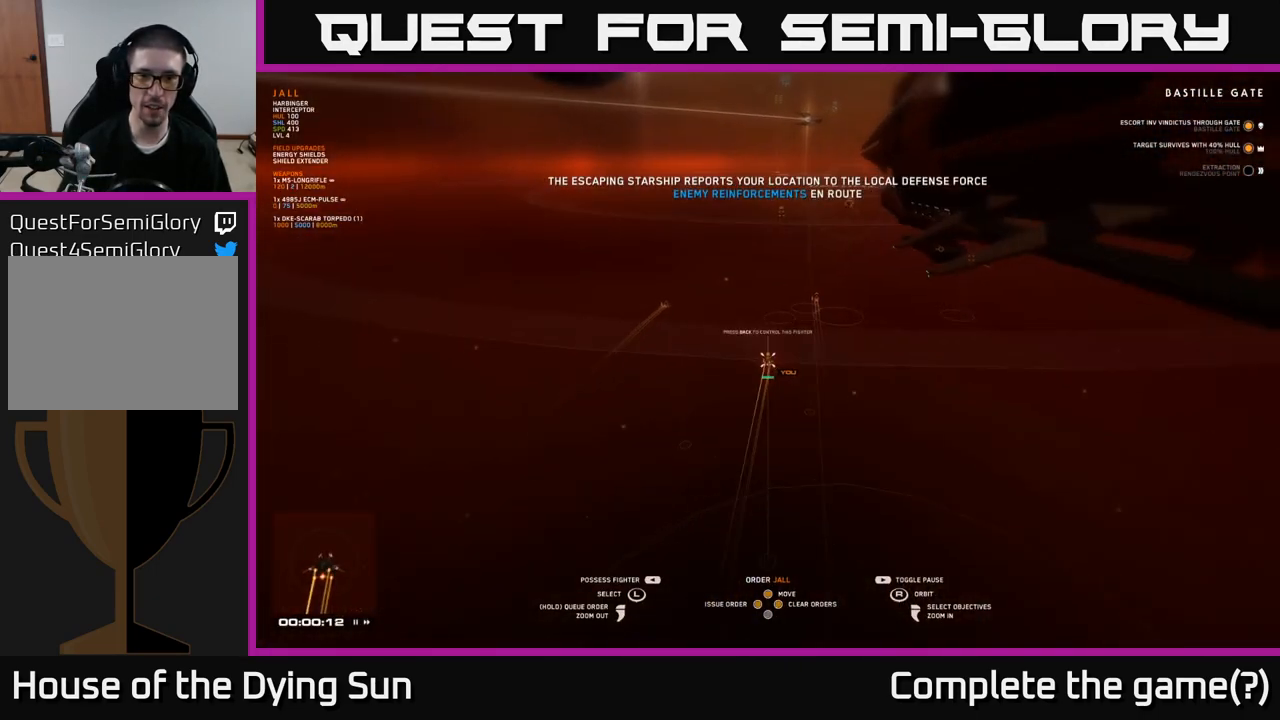
{"buttons": [], "left_stick": "center", "right_stick": "center", "events": []}
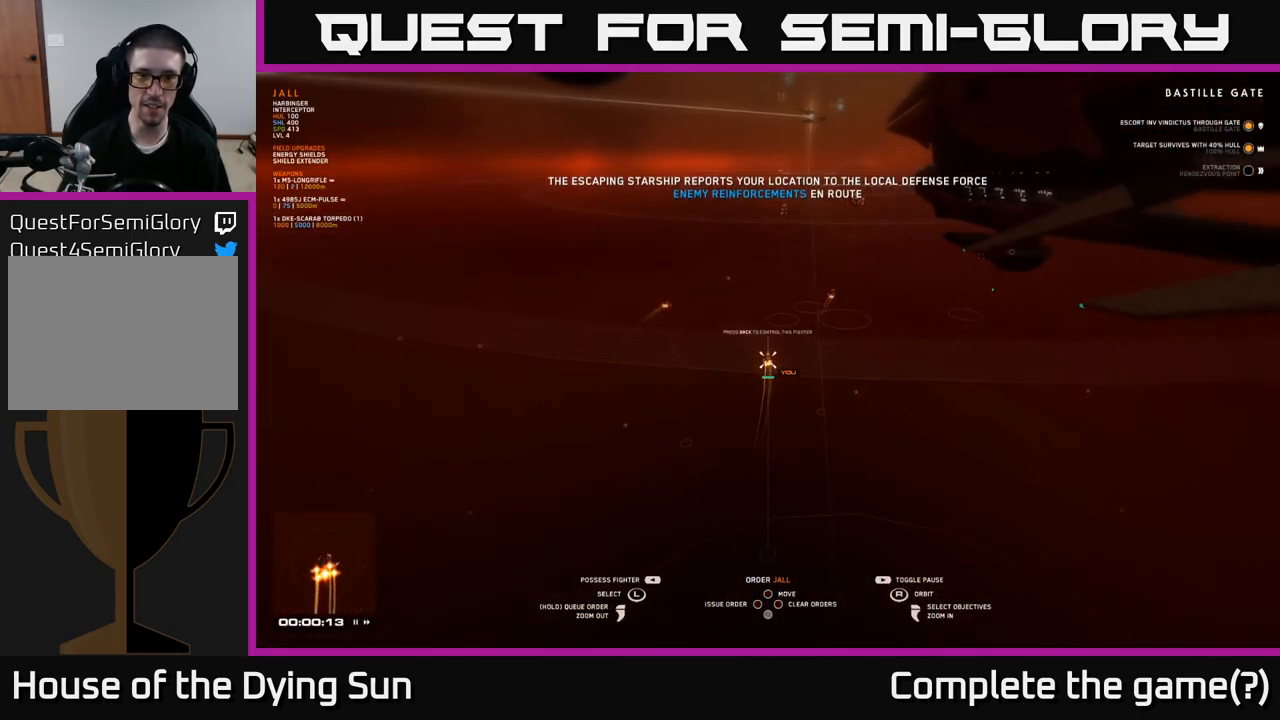
{"buttons": [], "left_stick": "center", "right_stick": "center", "events": []}
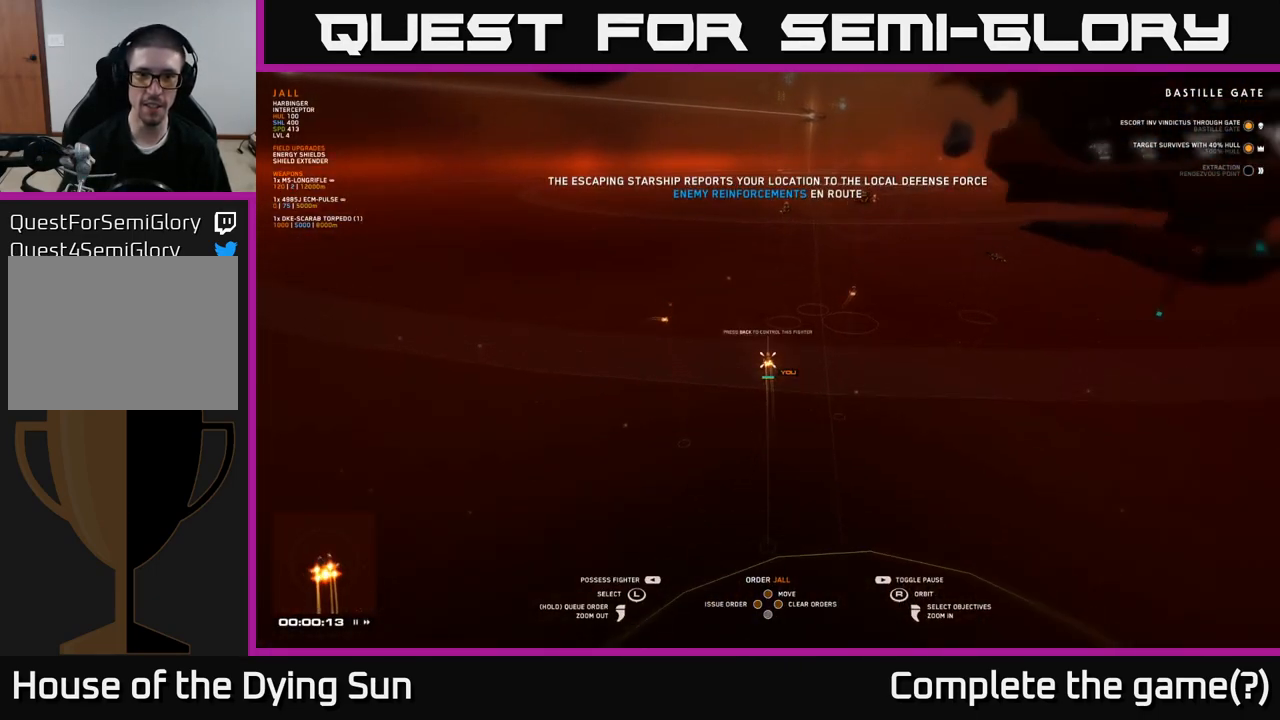
{"buttons": [], "left_stick": "center", "right_stick": "center", "events": [[200, "START", "down"], [367, "START", "up"]]}
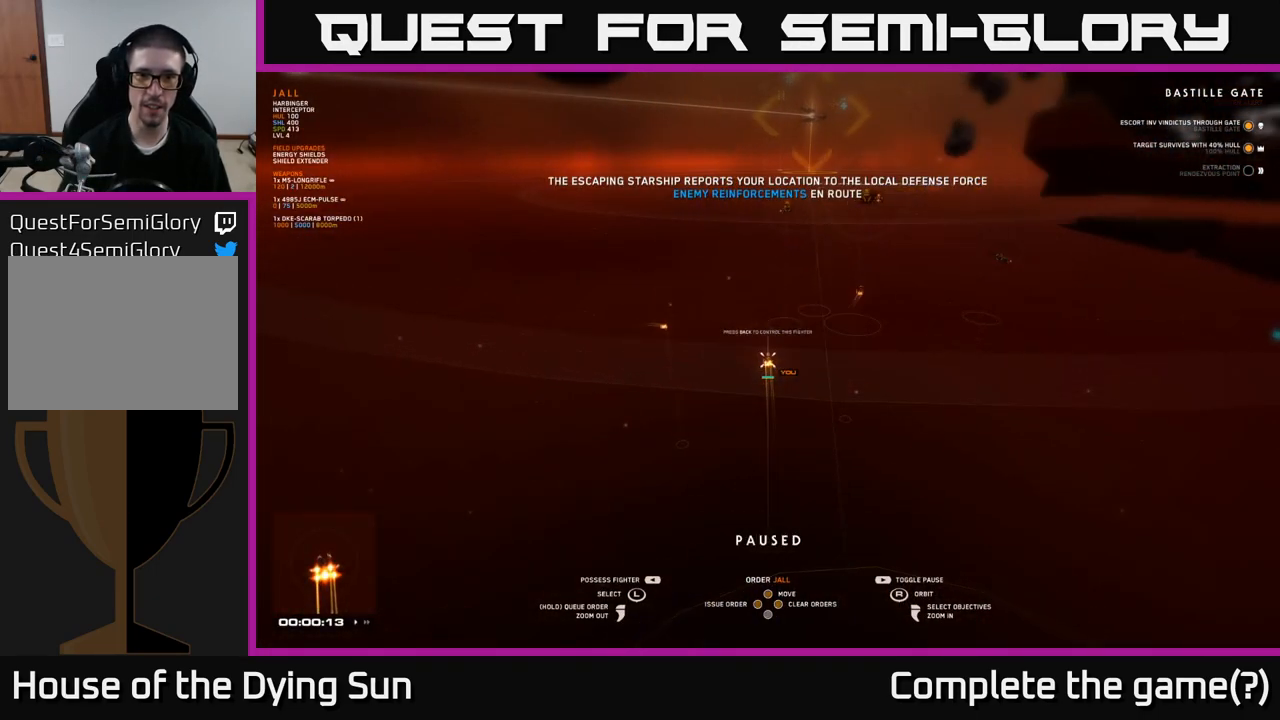
{"buttons": [], "left_stick": "center", "right_stick": "center", "events": []}
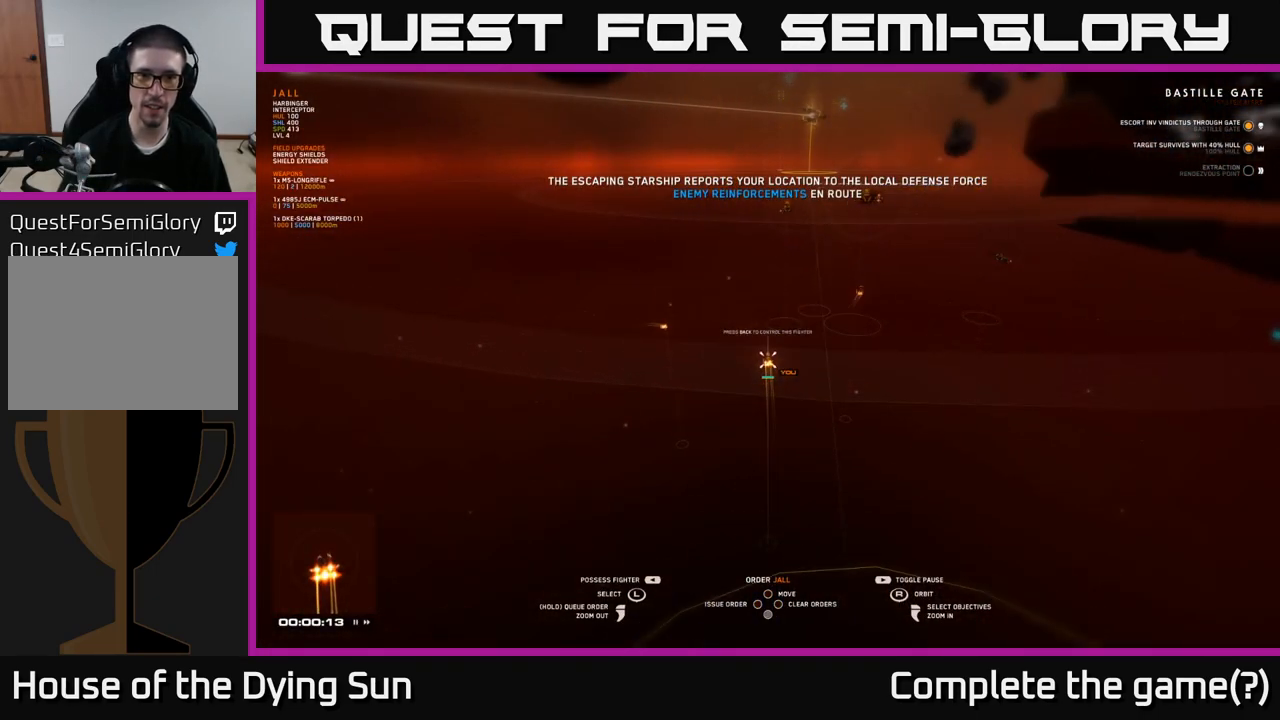
{"buttons": [], "left_stick": "center", "right_stick": "center", "events": [[33, "START", "down"], [150, "START", "up"], [167, "SELECT", "down"], [350, "SELECT", "up"]]}
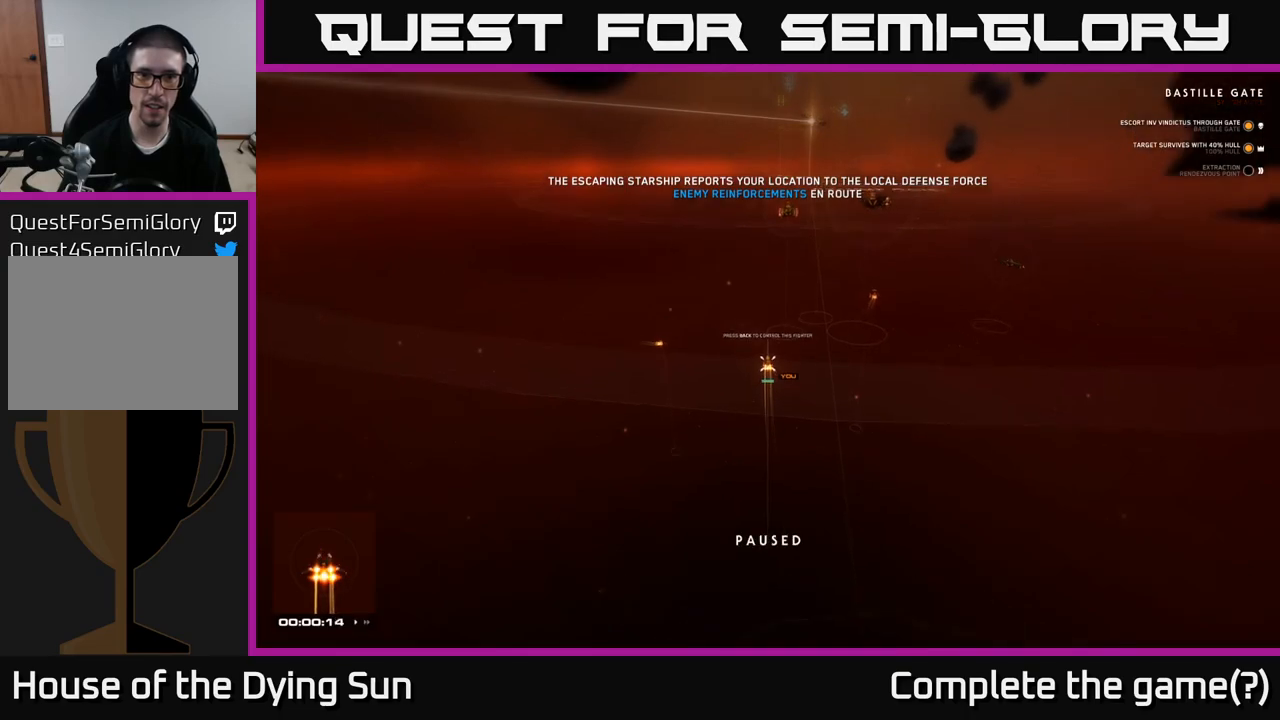
{"buttons": [], "left_stick": "center", "right_stick": "center", "events": []}
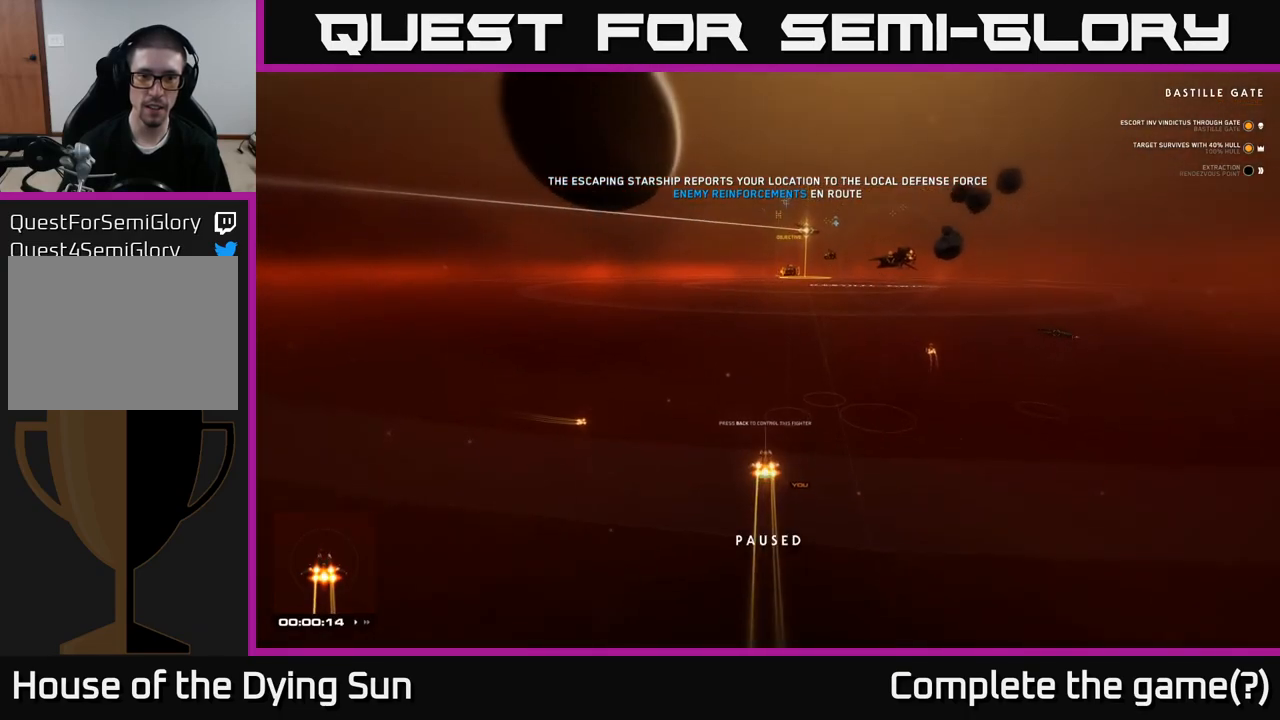
{"buttons": [], "left_stick": "center", "right_stick": "center", "events": []}
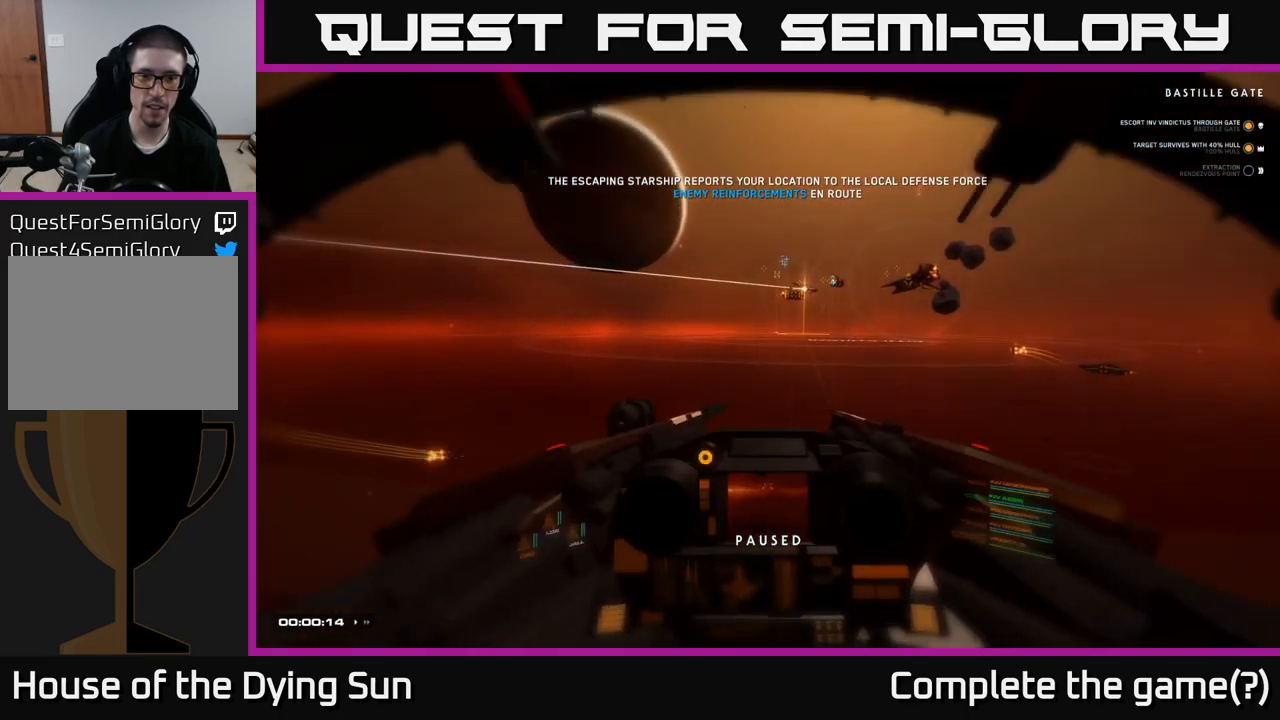
{"buttons": [], "left_stick": "center", "right_stick": "center", "events": [[283, "SELECT", "down"], [417, "SELECT", "up"]]}
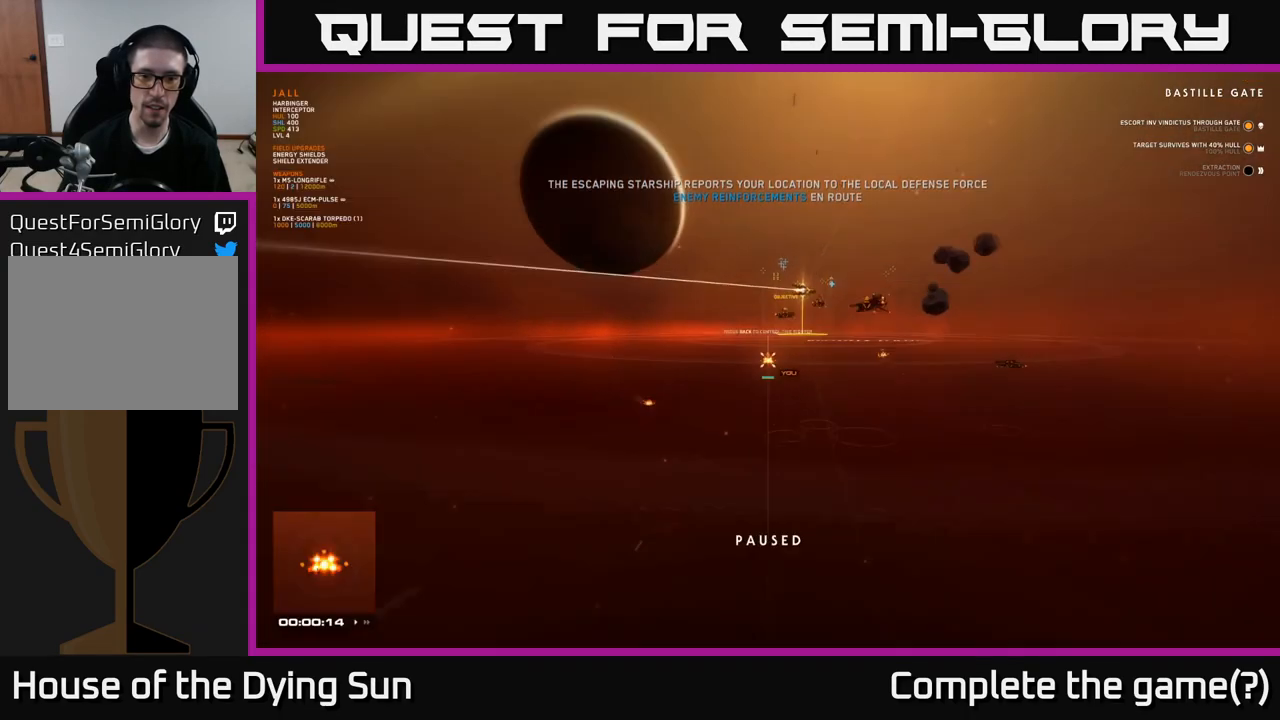
{"buttons": [], "left_stick": "center", "right_stick": "center", "events": []}
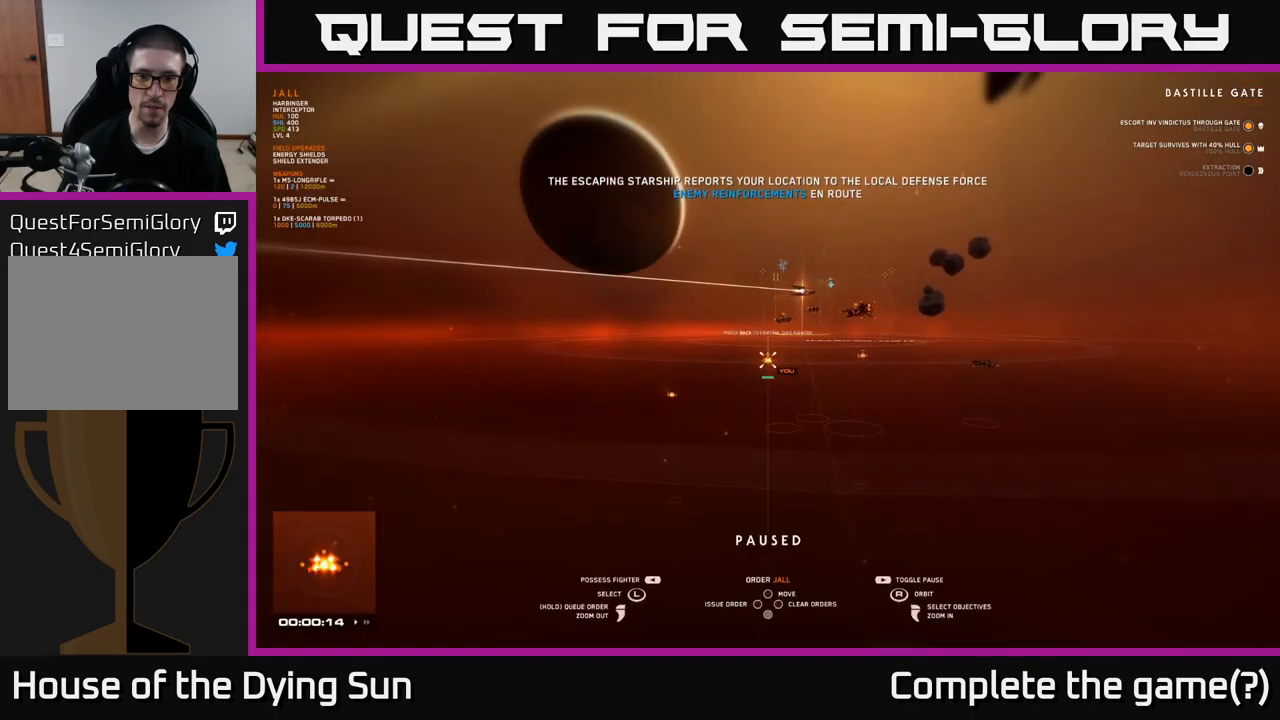
{"buttons": [], "left_stick": "up", "right_stick": "center", "events": [[333, "left_stick", "up"]]}
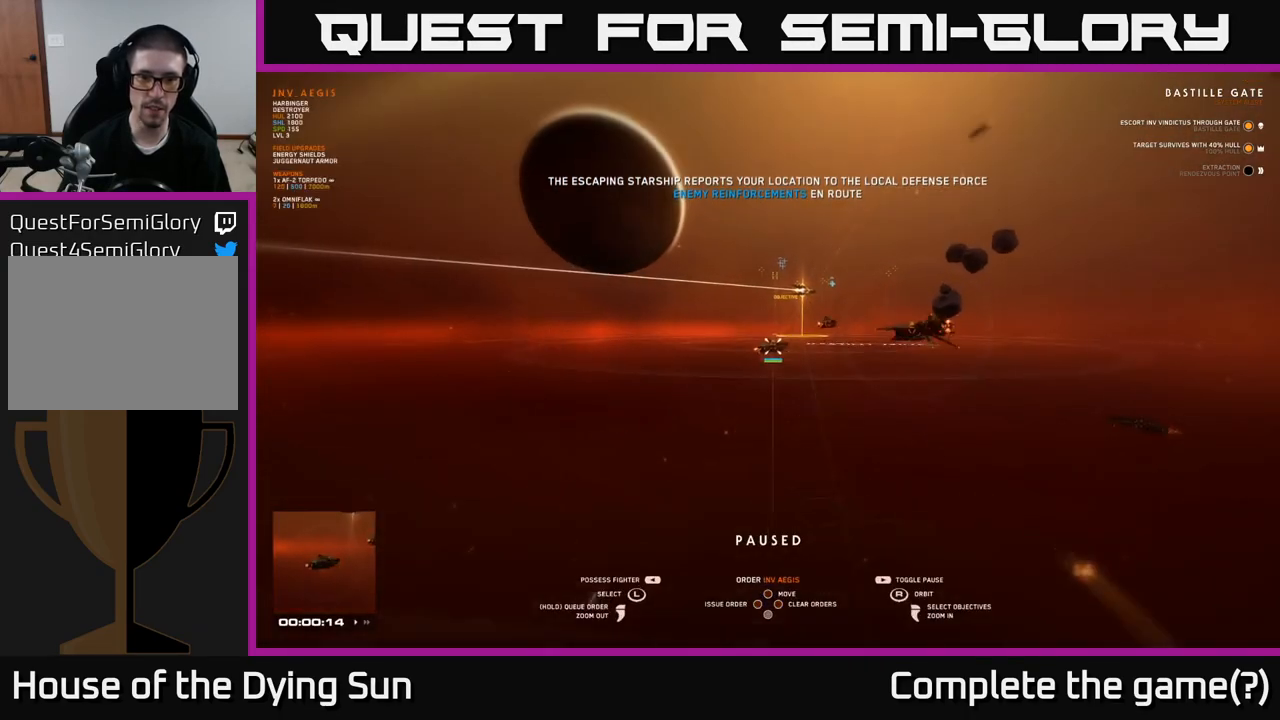
{"buttons": [], "left_stick": "left", "right_stick": "right", "events": [[33, "right_stick", "down"], [117, "left_stick", "center"], [200, "right_stick", "right"], [433, "left_stick", "left"]]}
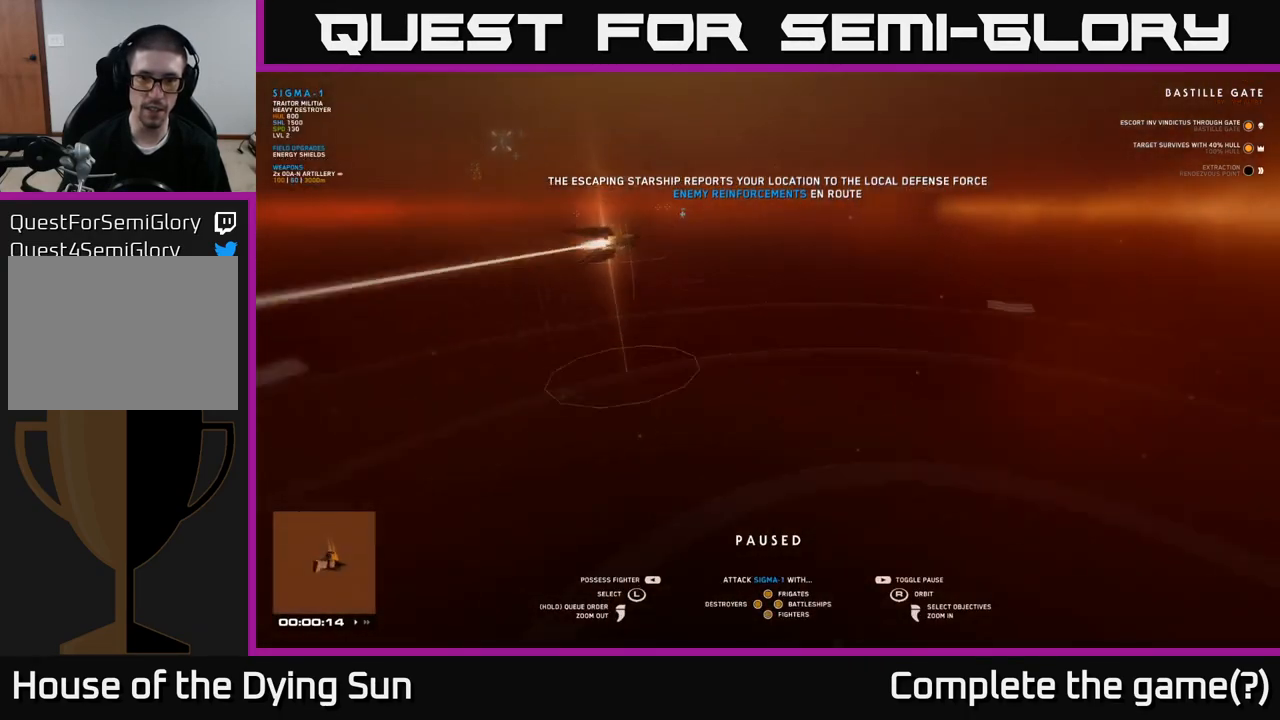
{"buttons": [], "left_stick": "center", "right_stick": "down-right", "events": [[100, "left_stick", "center"], [183, "right_stick", "center"], [250, "left_stick", "left"], [367, "left_stick", "center"], [500, "right_stick", "down-right"]]}